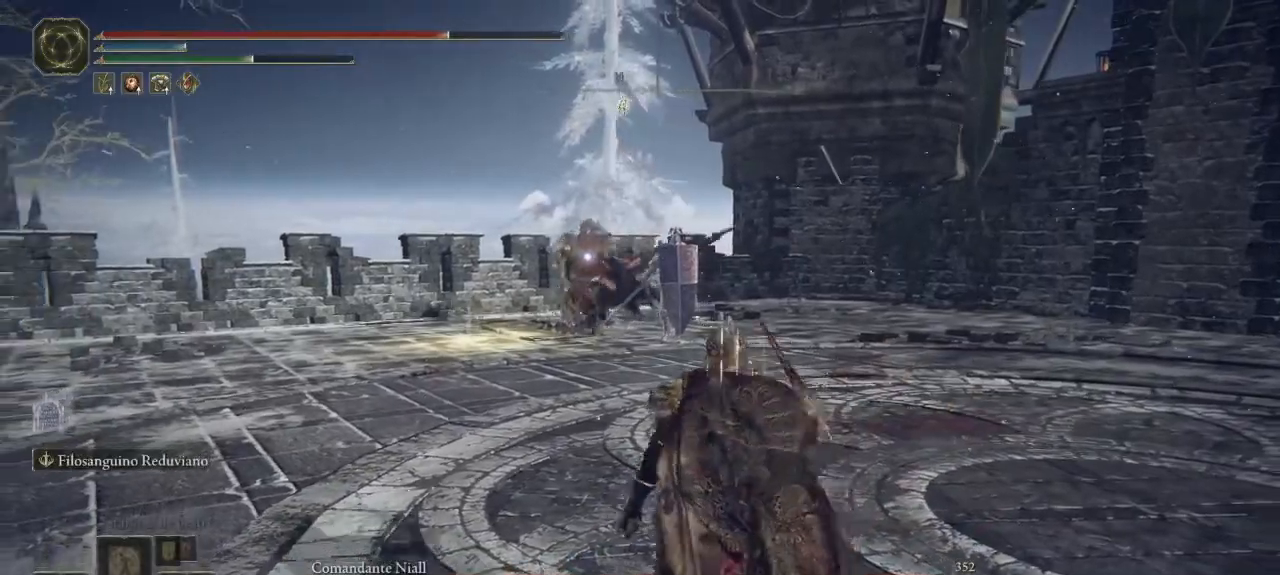
Gameplay with a controller (Xbox layout); each line is a JSON object with the inputs held at the frame after it (dt_ms = milliseconds from this image to that frame). "button_events" lists button changes between this image and that frame as [ms after this image, input, new state], when the widget could be followed in between (sticks are given only as held states). Not read: SHARE.
{"dt_ms": 500, "buttons": [], "left_stick": "right", "right_stick": "center", "button_events": []}
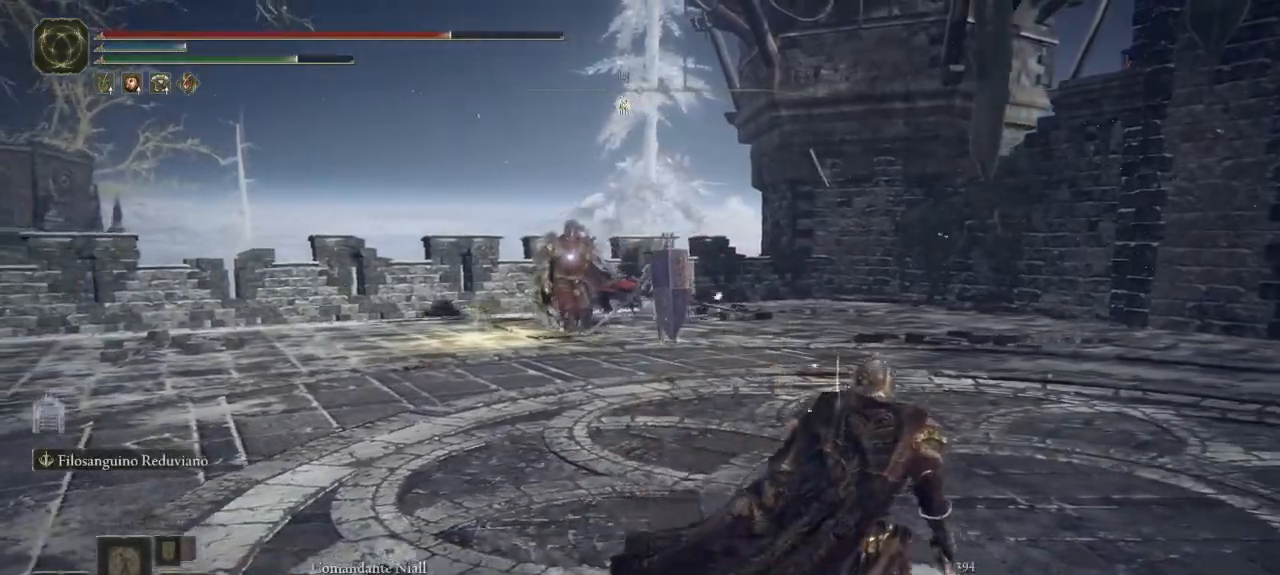
{"dt_ms": 500, "buttons": [], "left_stick": "up", "right_stick": "center", "button_events": []}
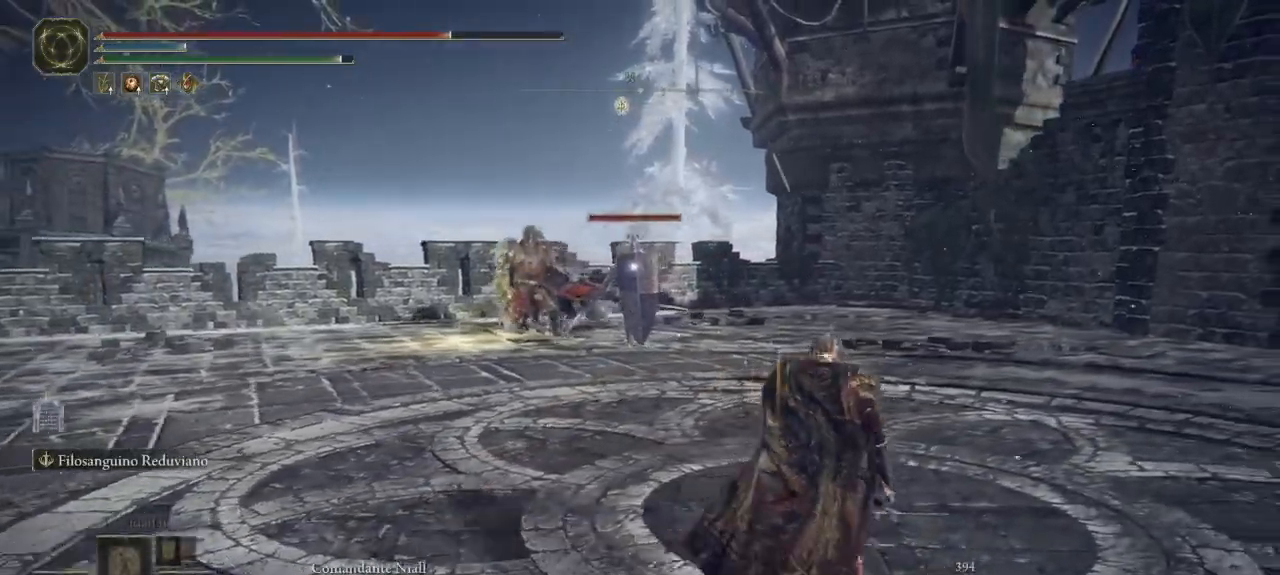
{"dt_ms": 500, "buttons": [], "left_stick": "up-right", "right_stick": "center", "button_events": []}
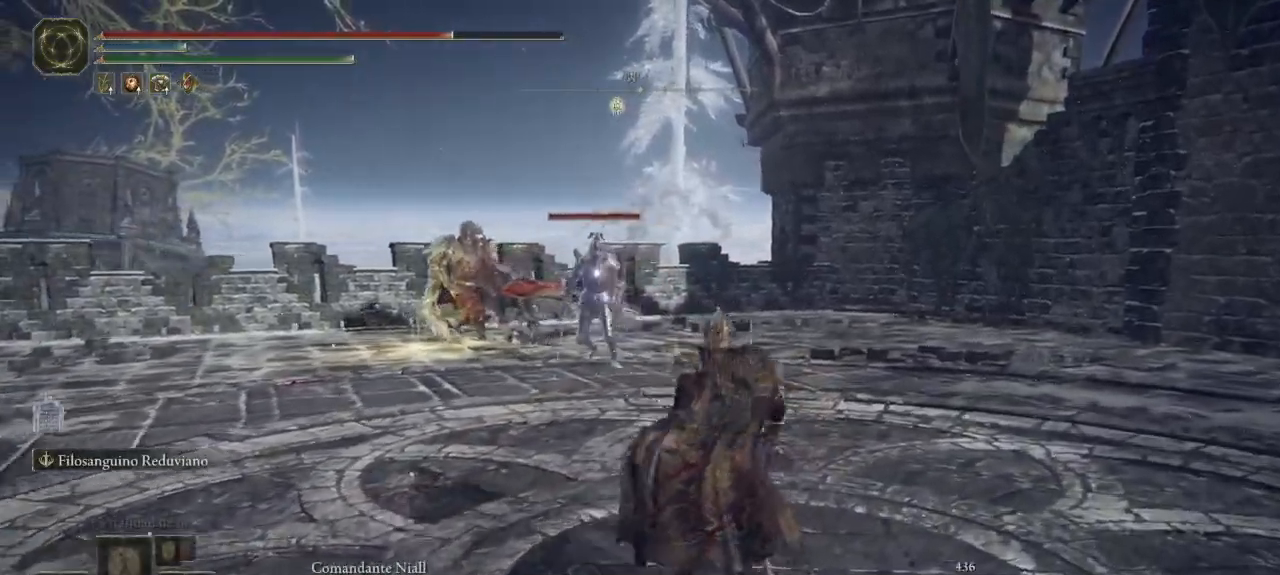
{"dt_ms": 500, "buttons": [], "left_stick": "down-left", "right_stick": "center", "button_events": []}
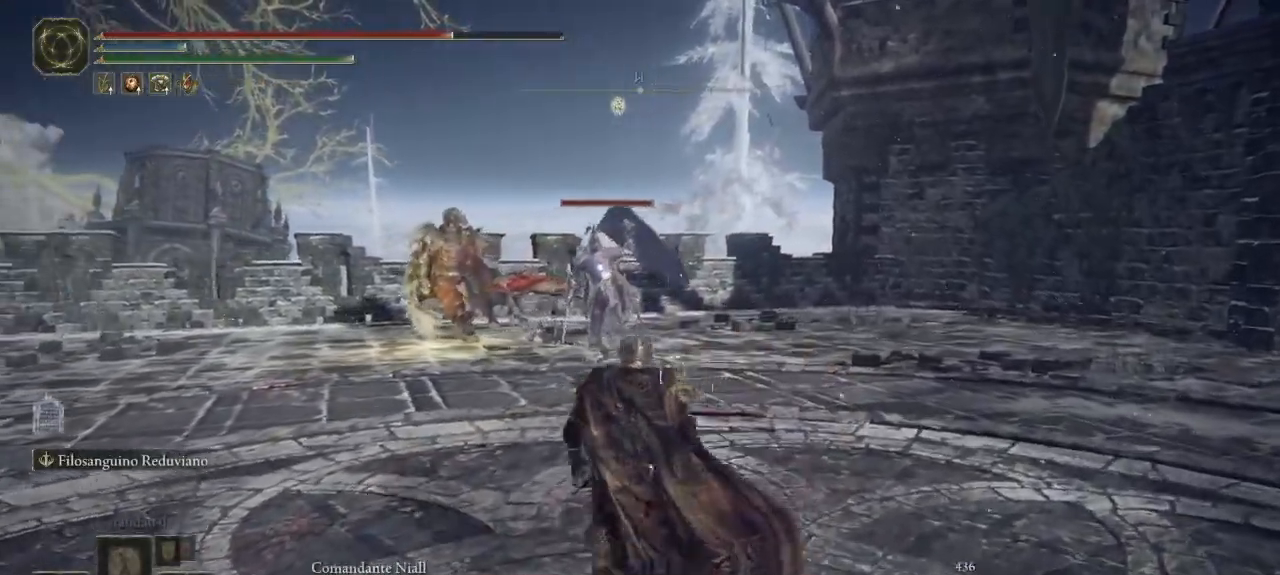
{"dt_ms": 500, "buttons": [], "left_stick": "down-left", "right_stick": "center", "button_events": []}
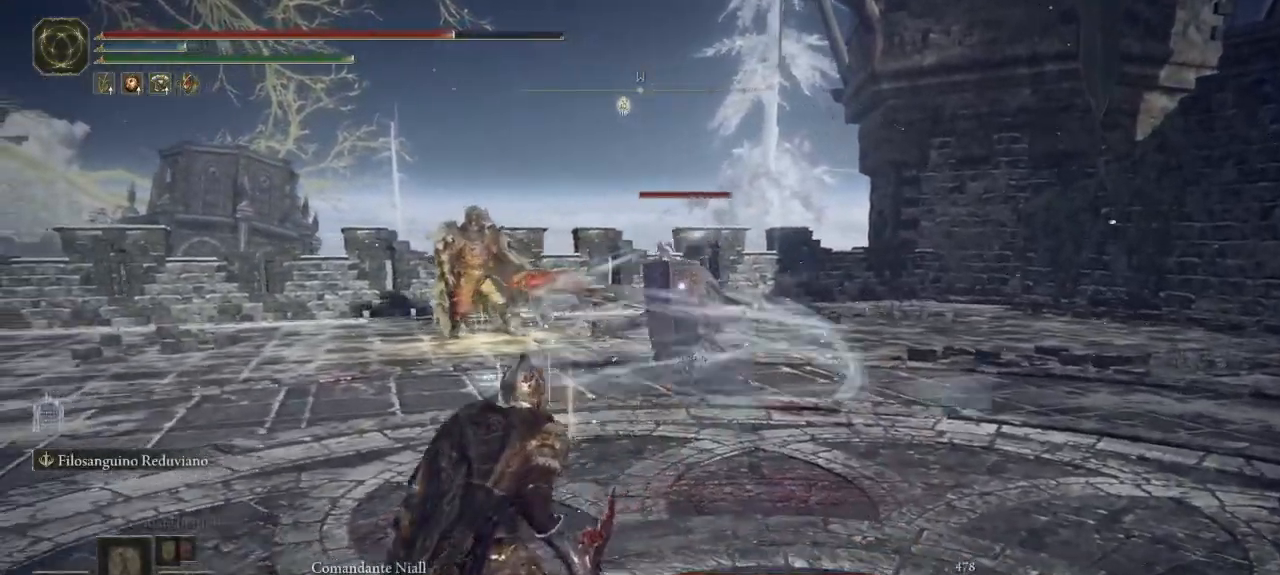
{"dt_ms": 500, "buttons": [], "left_stick": "down-right", "right_stick": "center", "button_events": []}
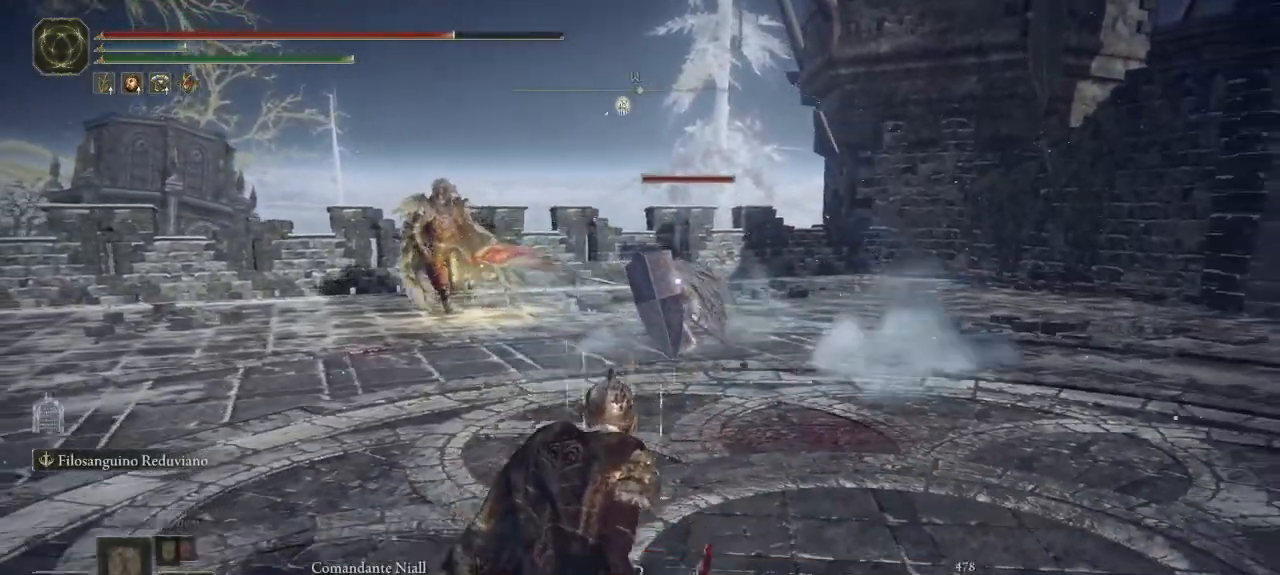
{"dt_ms": 500, "buttons": [], "left_stick": "down-right", "right_stick": "center", "button_events": []}
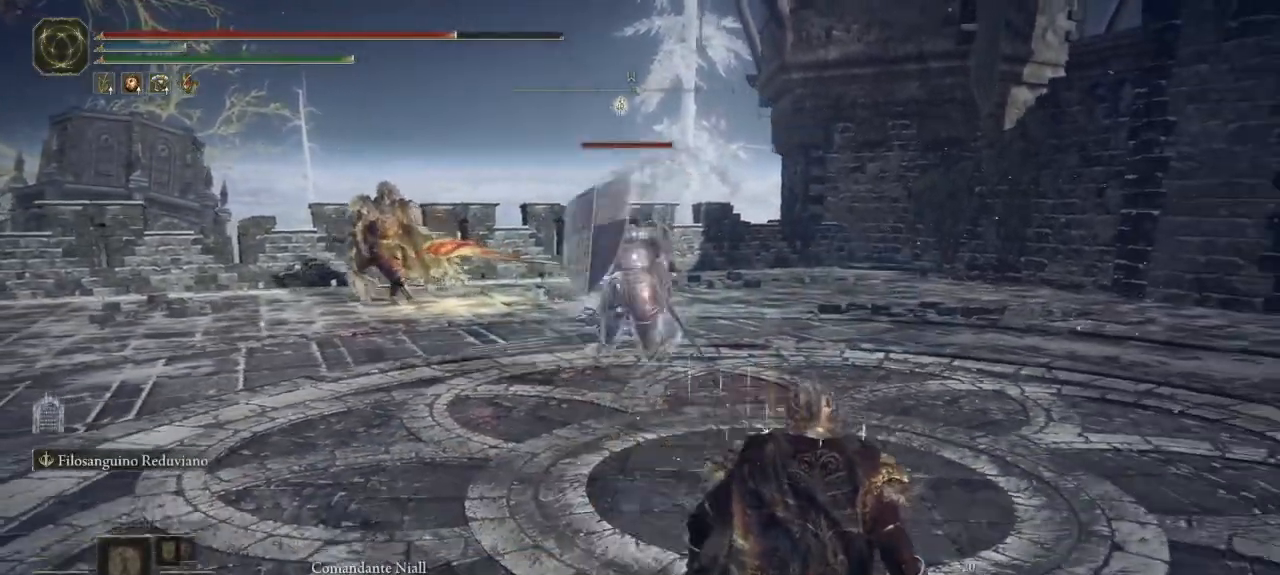
{"dt_ms": 500, "buttons": [], "left_stick": "down-right", "right_stick": "center", "button_events": [[83, "B", "down"], [150, "B", "up"]]}
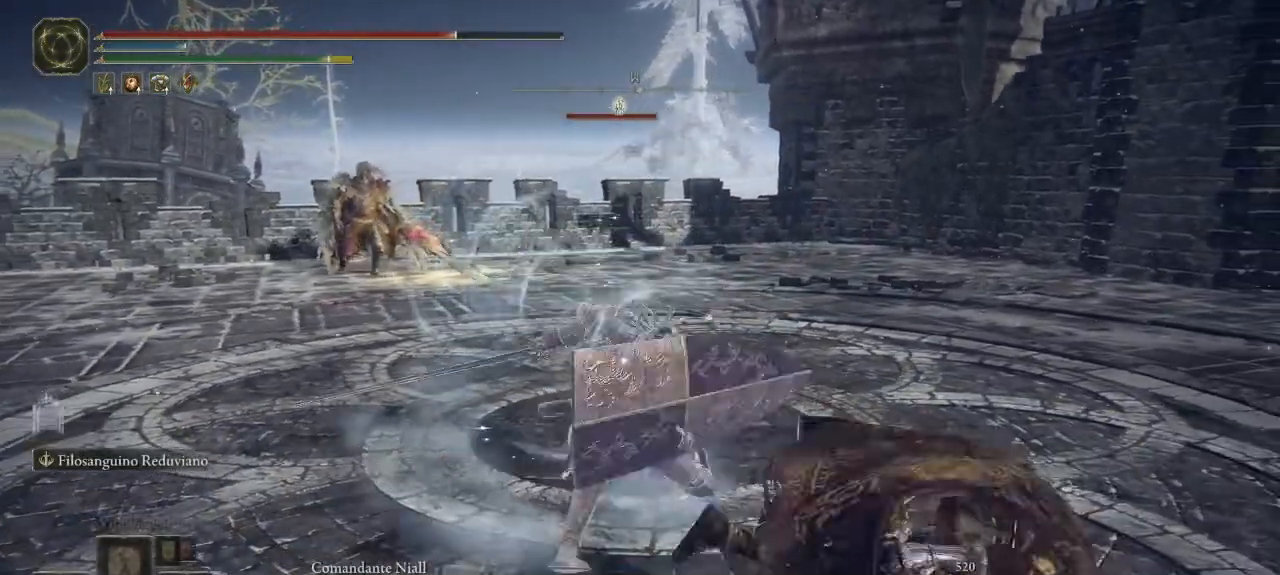
{"dt_ms": 500, "buttons": [], "left_stick": "up", "right_stick": "center", "button_events": []}
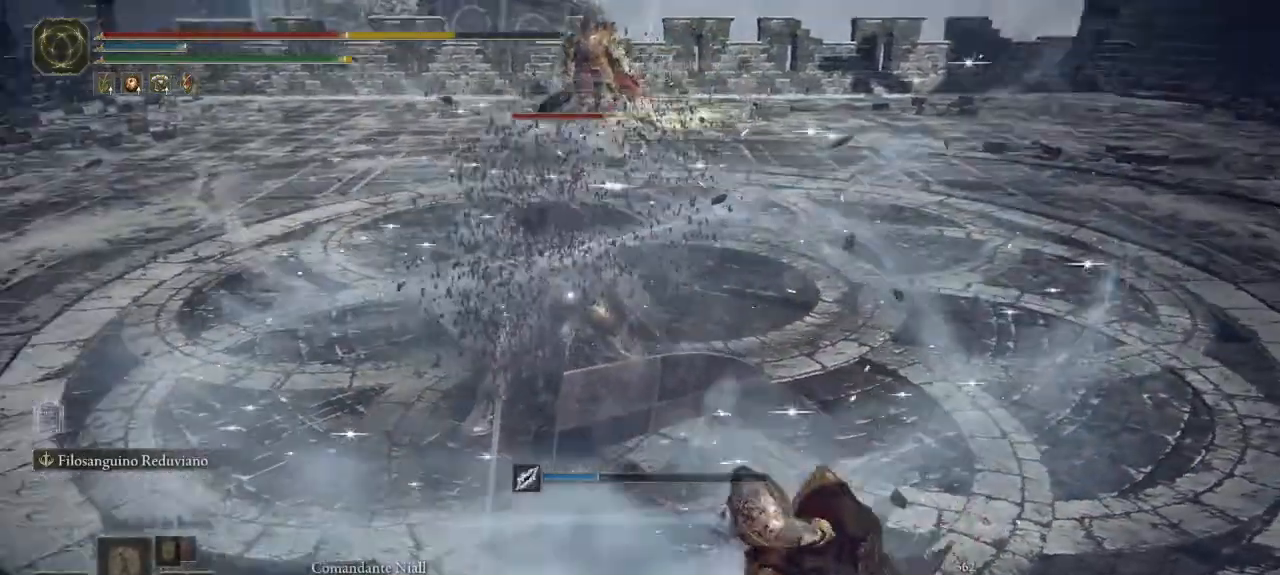
{"dt_ms": 500, "buttons": ["B"], "left_stick": "down", "right_stick": "center", "button_events": [[300, "B", "down"], [367, "B", "up"], [467, "B", "down"]]}
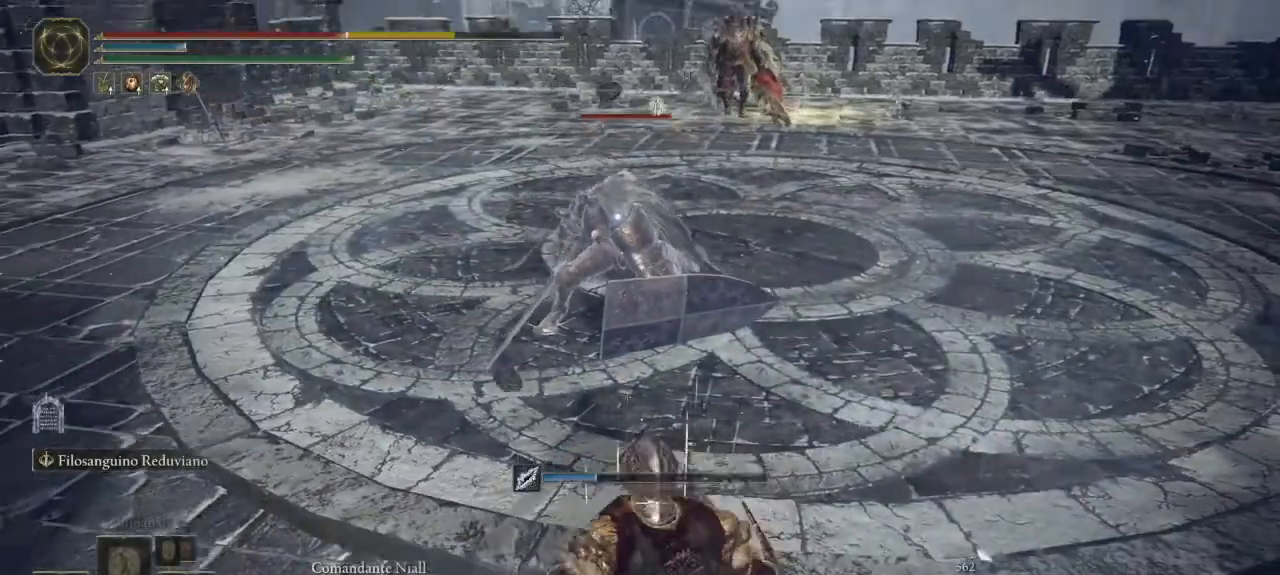
{"dt_ms": 500, "buttons": [], "left_stick": "center", "right_stick": "center", "button_events": [[33, "B", "up"], [117, "B", "down"], [183, "B", "up"], [283, "B", "down"], [367, "B", "up"]]}
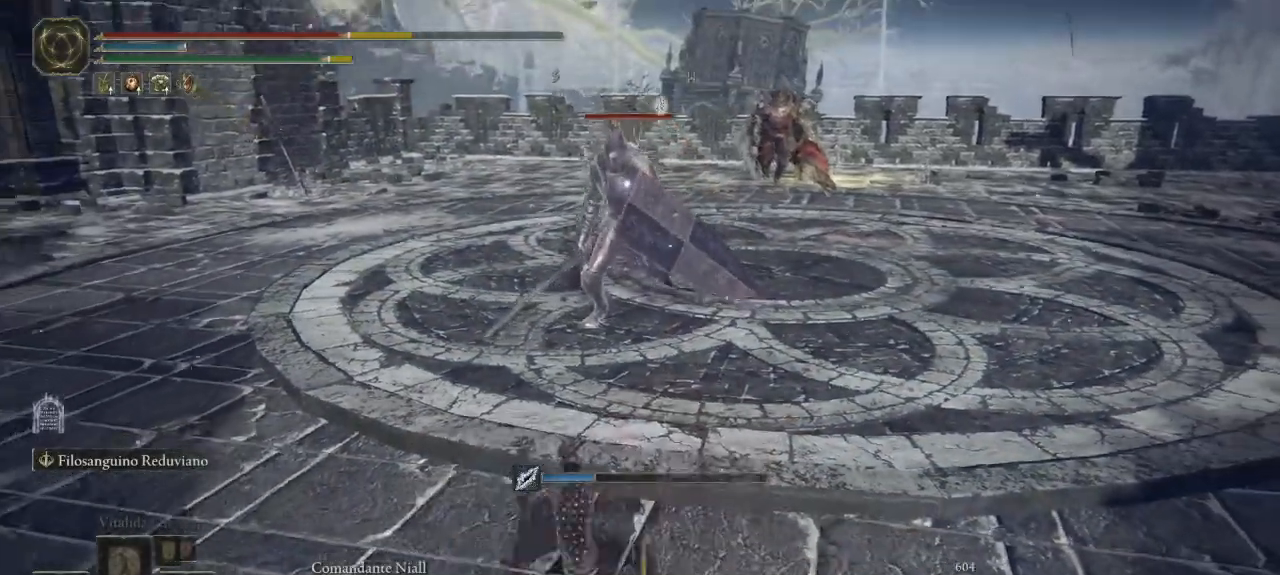
{"dt_ms": 500, "buttons": [], "left_stick": "up-right", "right_stick": "center", "button_events": []}
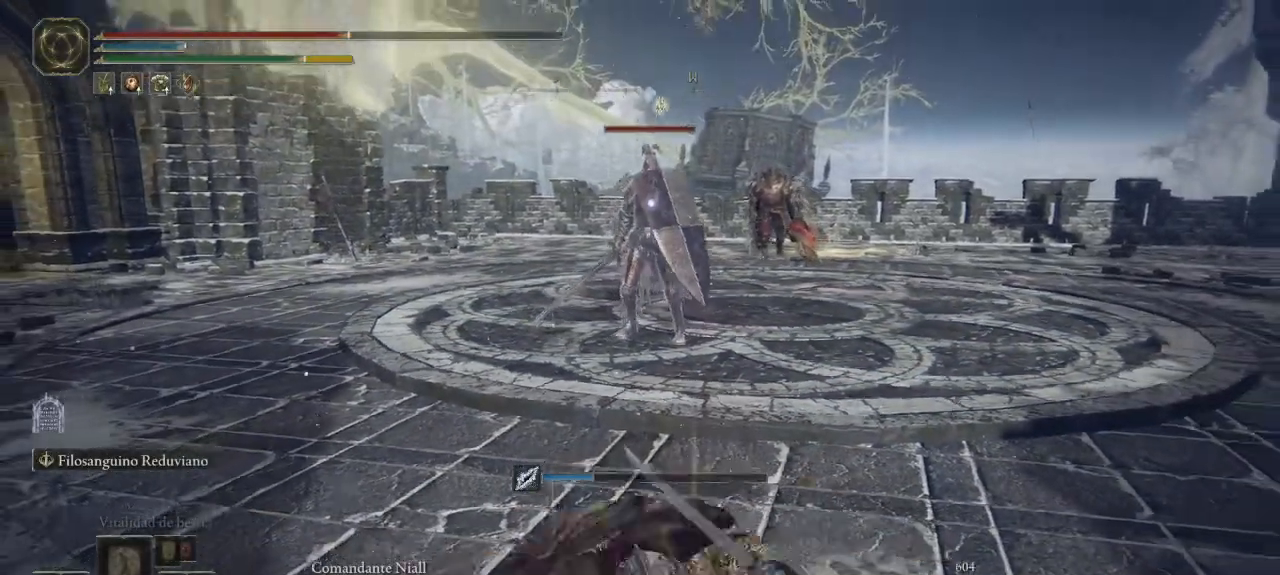
{"dt_ms": 500, "buttons": [], "left_stick": "up-right", "right_stick": "center", "button_events": []}
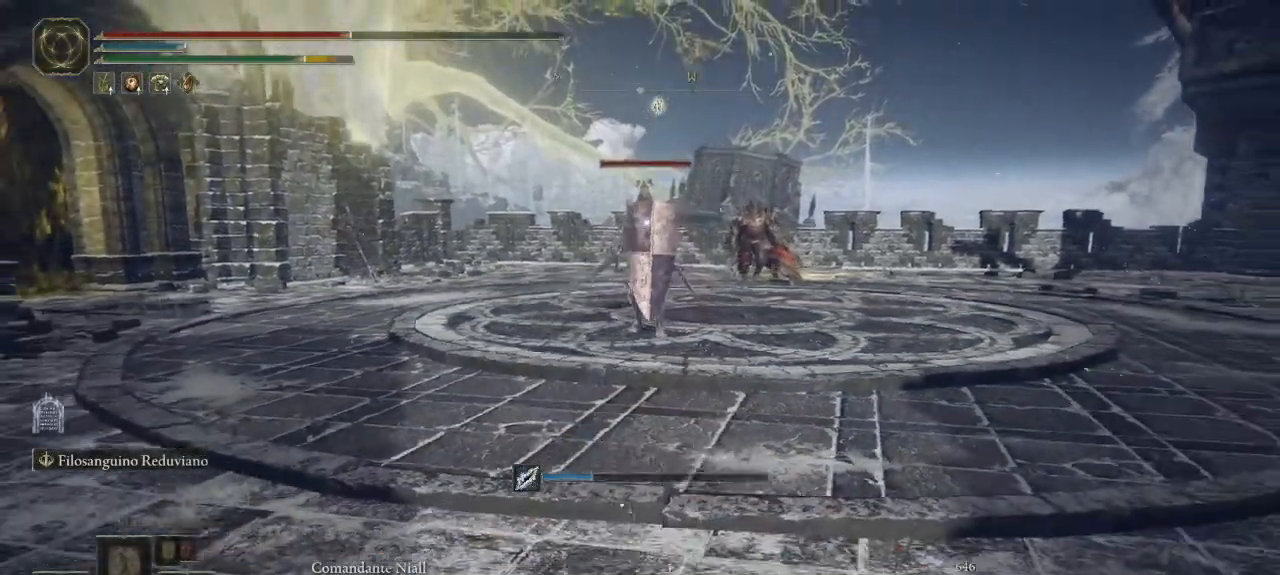
{"dt_ms": 500, "buttons": [], "left_stick": "up-right", "right_stick": "center", "button_events": []}
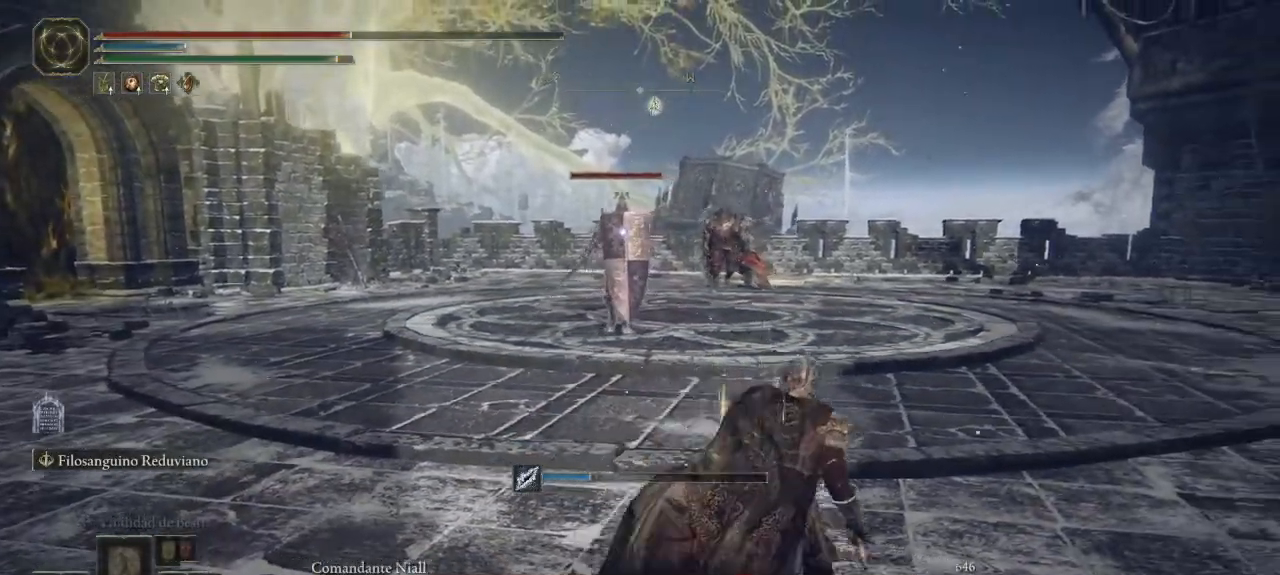
{"dt_ms": 500, "buttons": [], "left_stick": "up-right", "right_stick": "center", "button_events": []}
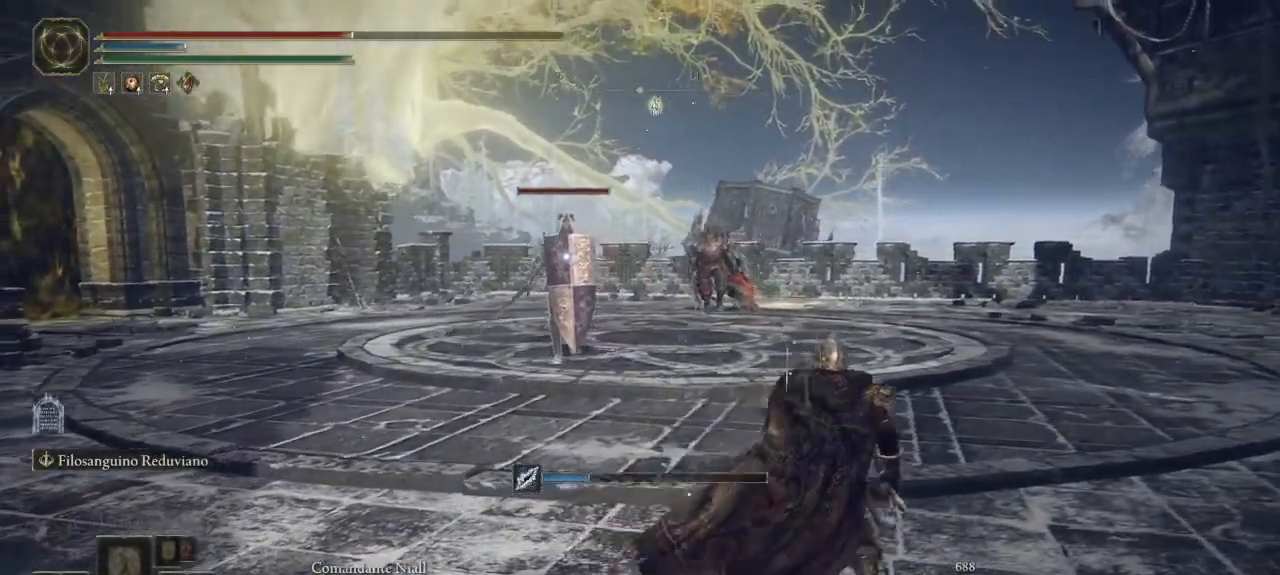
{"dt_ms": 500, "buttons": [], "left_stick": "up-right", "right_stick": "center", "button_events": []}
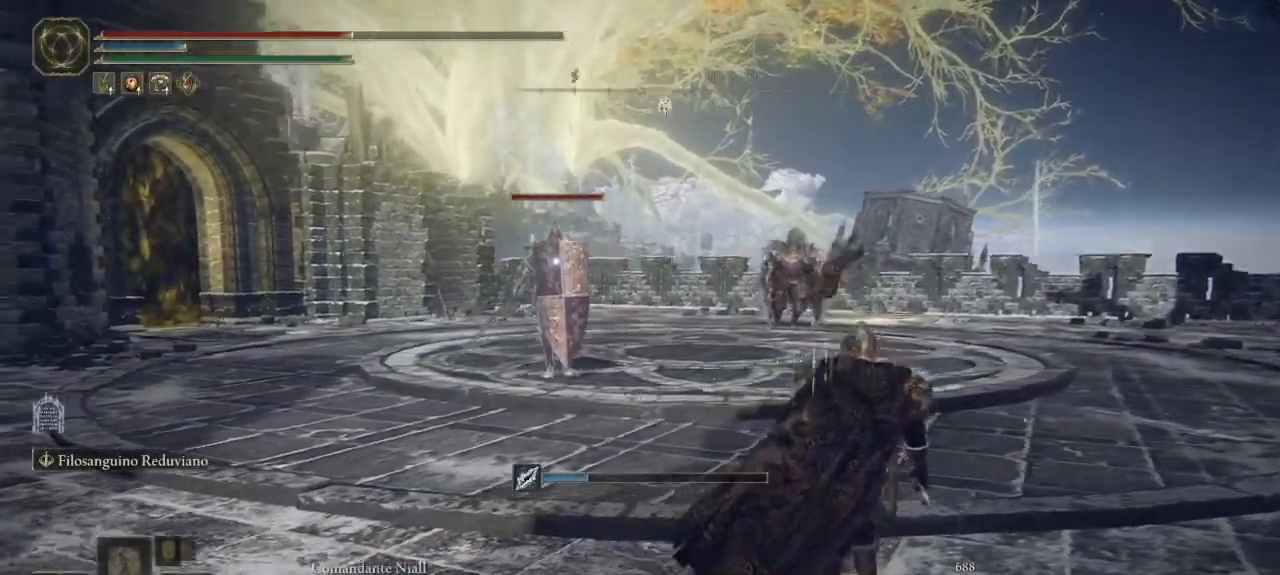
{"dt_ms": 500, "buttons": [], "left_stick": "right", "right_stick": "center", "button_events": []}
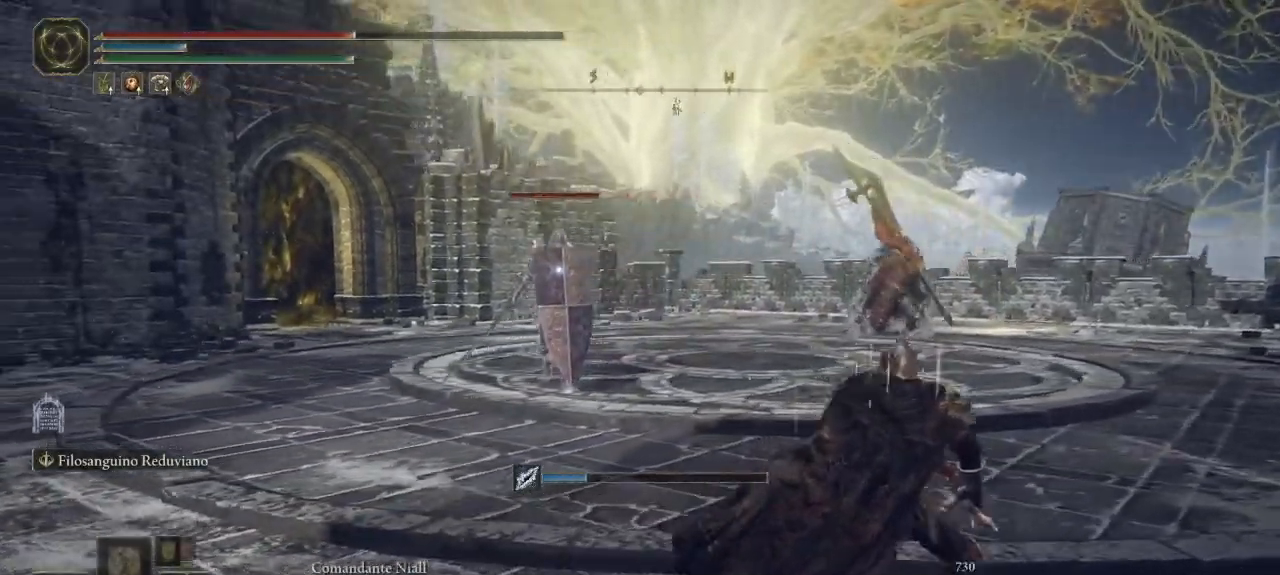
{"dt_ms": 500, "buttons": [], "left_stick": "left", "right_stick": "center", "button_events": []}
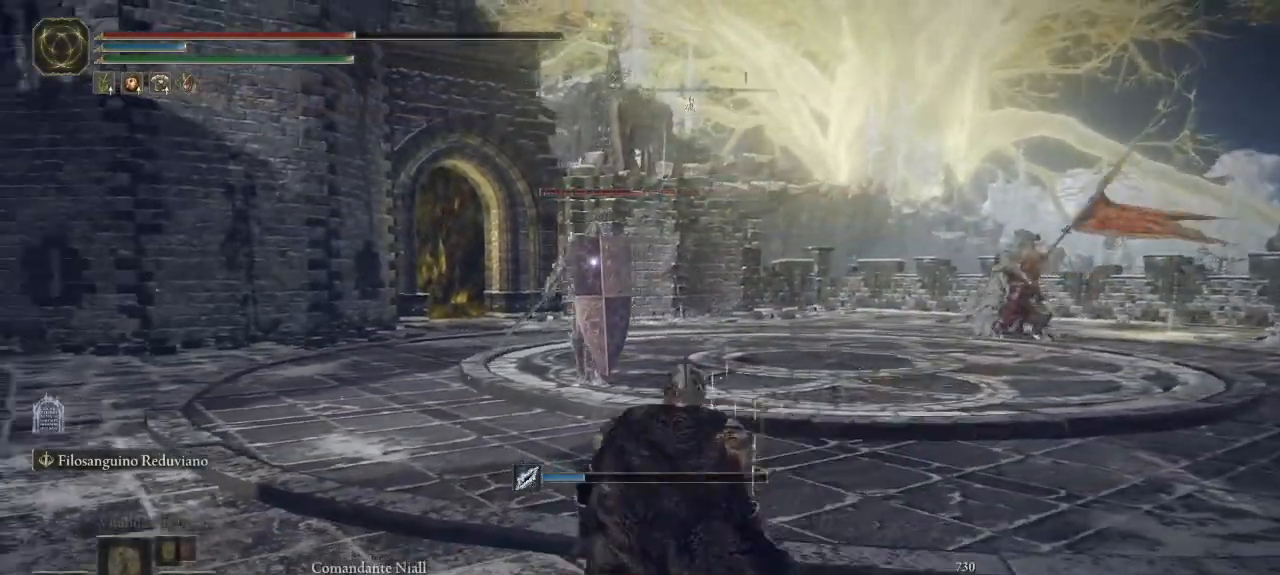
{"dt_ms": 1000, "buttons": [], "left_stick": "right", "right_stick": "center", "button_events": []}
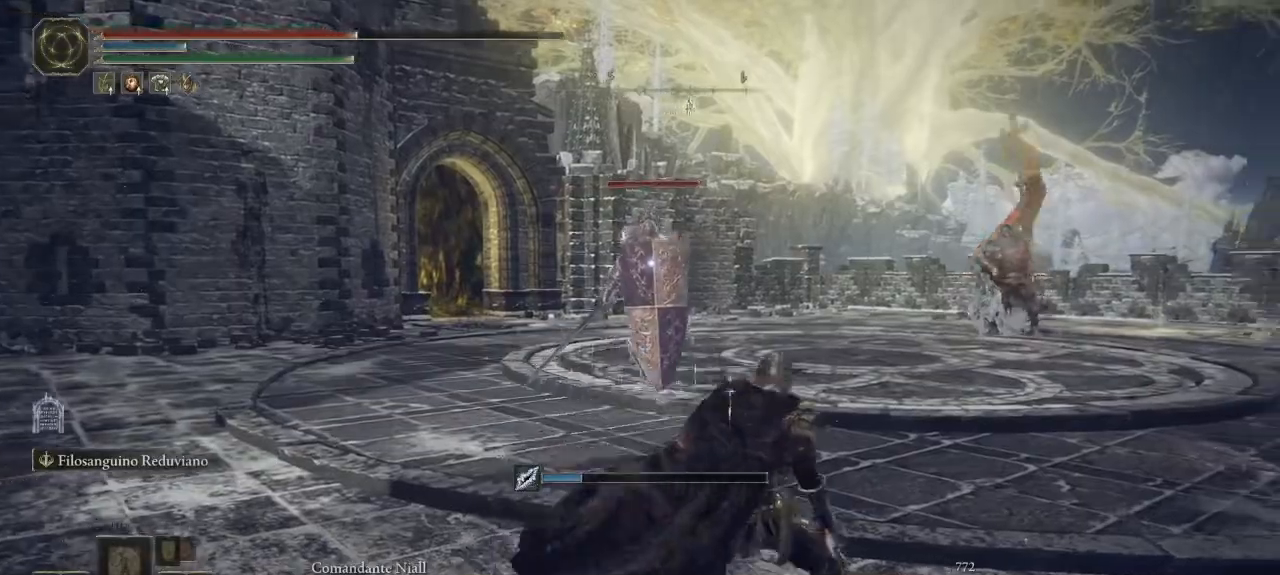
{"dt_ms": 500, "buttons": [], "left_stick": "right", "right_stick": "center", "button_events": []}
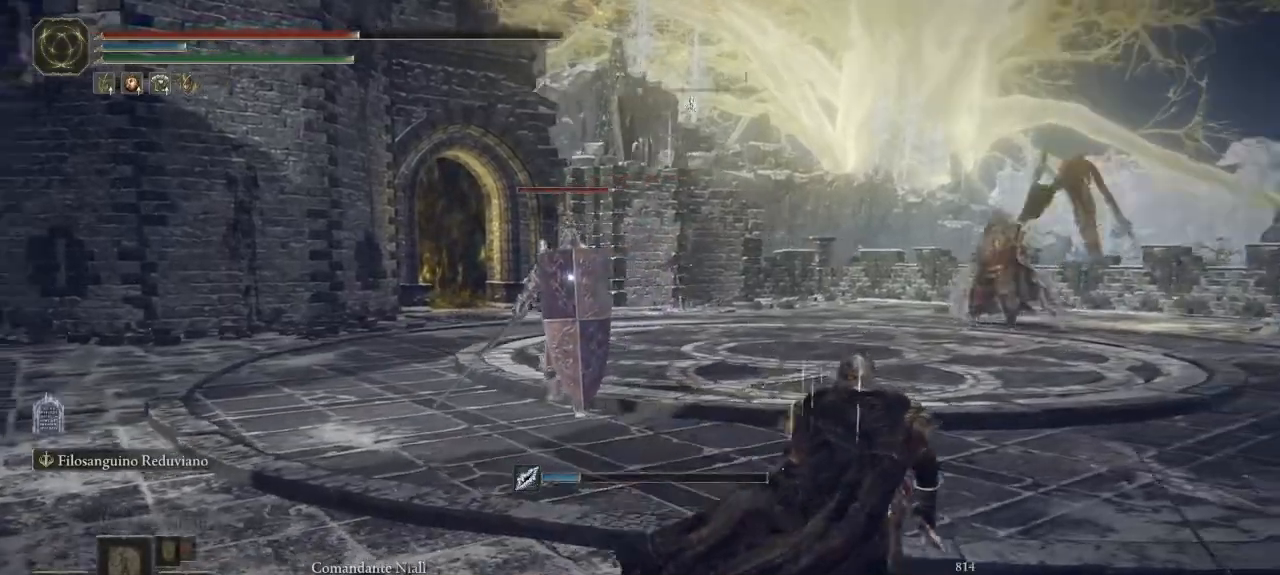
{"dt_ms": 500, "buttons": [], "left_stick": "right", "right_stick": "center"}
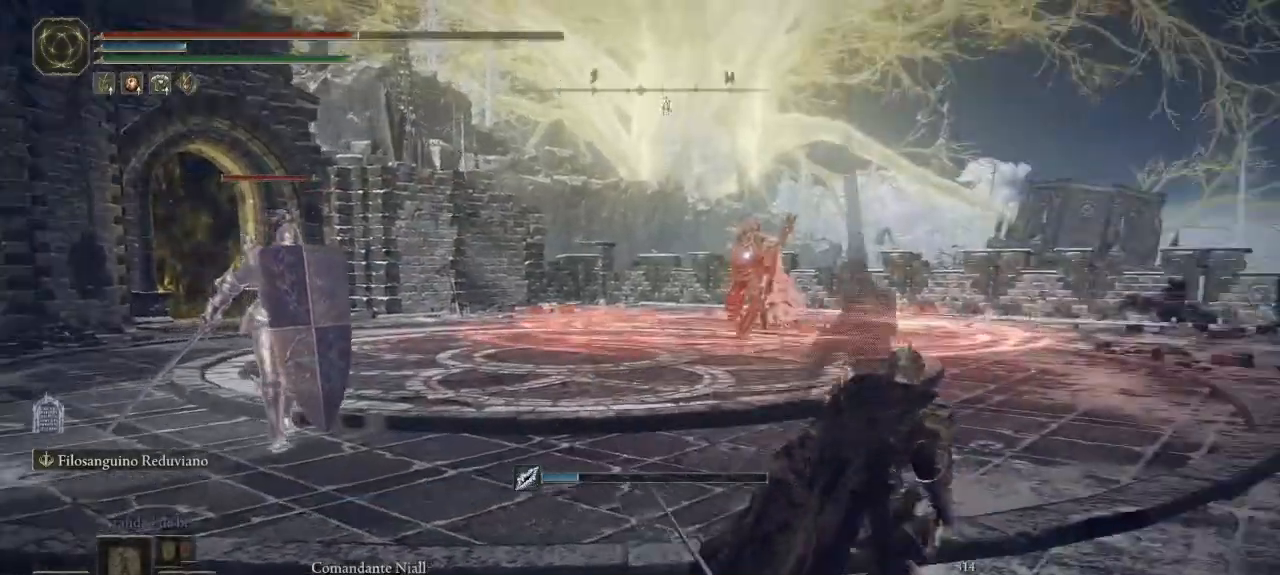
{"dt_ms": 1000, "buttons": ["B"], "left_stick": "up-right", "right_stick": "center"}
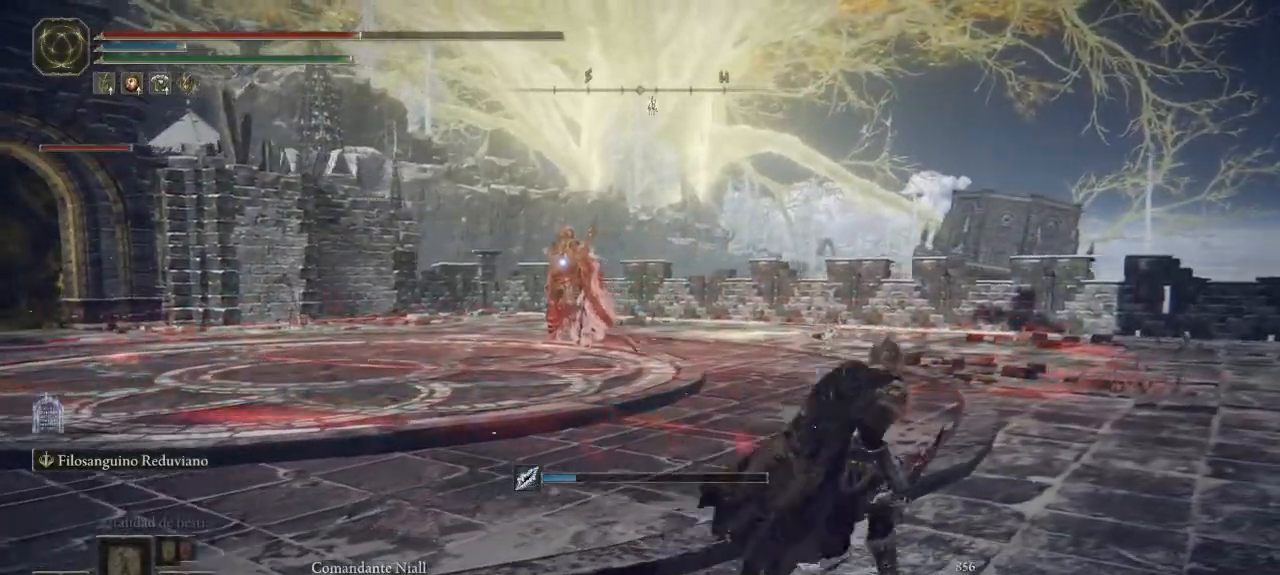
{"dt_ms": 500, "buttons": ["B"], "left_stick": "up-right", "right_stick": "center", "button_events": []}
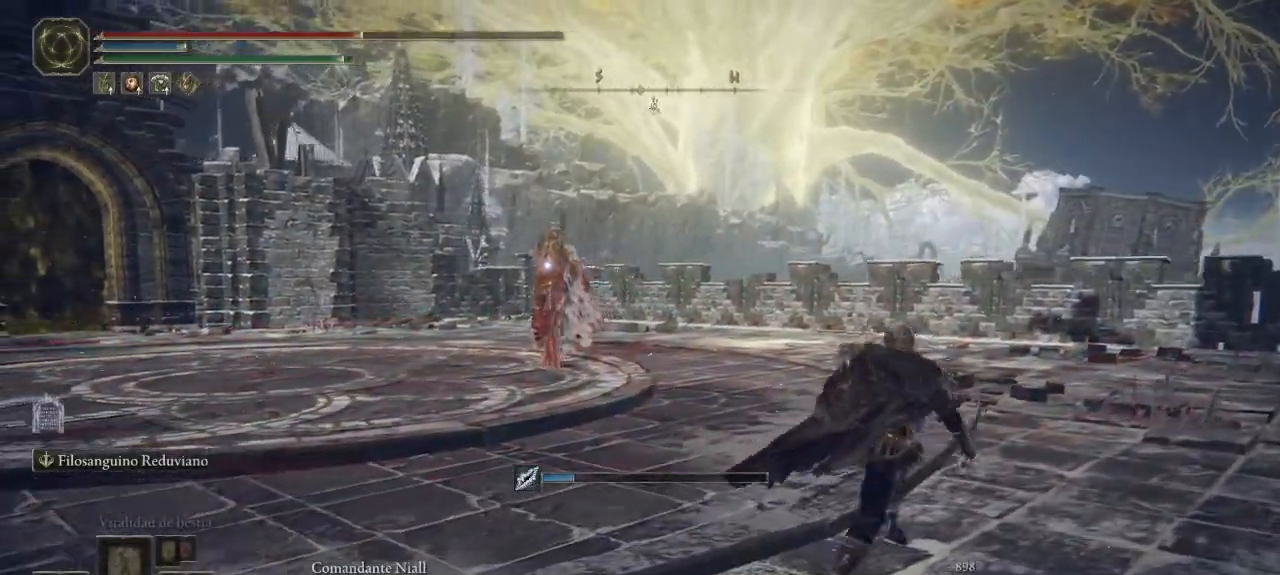
{"dt_ms": 500, "buttons": ["B"], "left_stick": "up-right", "right_stick": "center", "button_events": []}
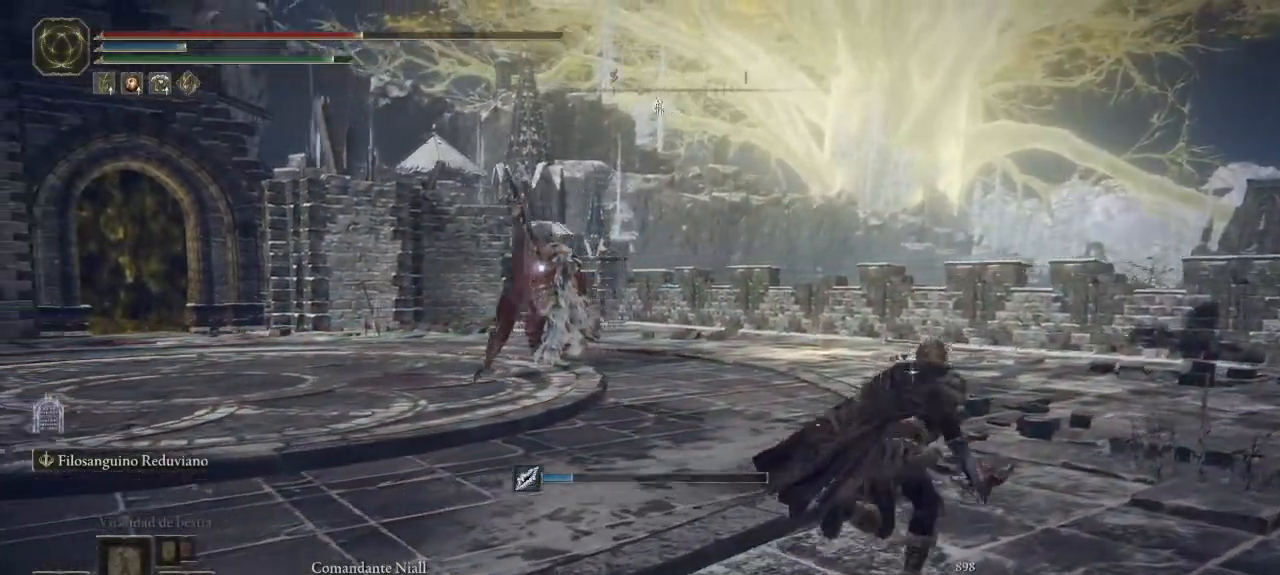
{"dt_ms": 500, "buttons": ["B"], "left_stick": "up-right", "right_stick": "center", "button_events": []}
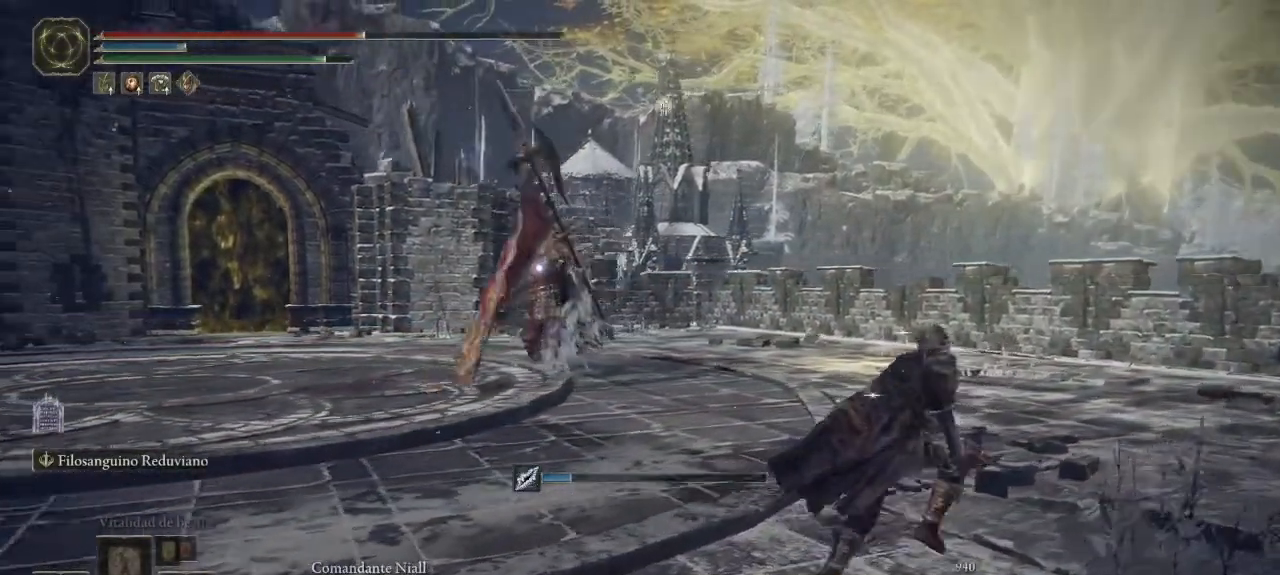
{"dt_ms": 500, "buttons": ["B"], "left_stick": "up-right", "right_stick": "center", "button_events": [[317, "DPAD_RIGHT", "down"], [367, "DPAD_RIGHT", "up"]]}
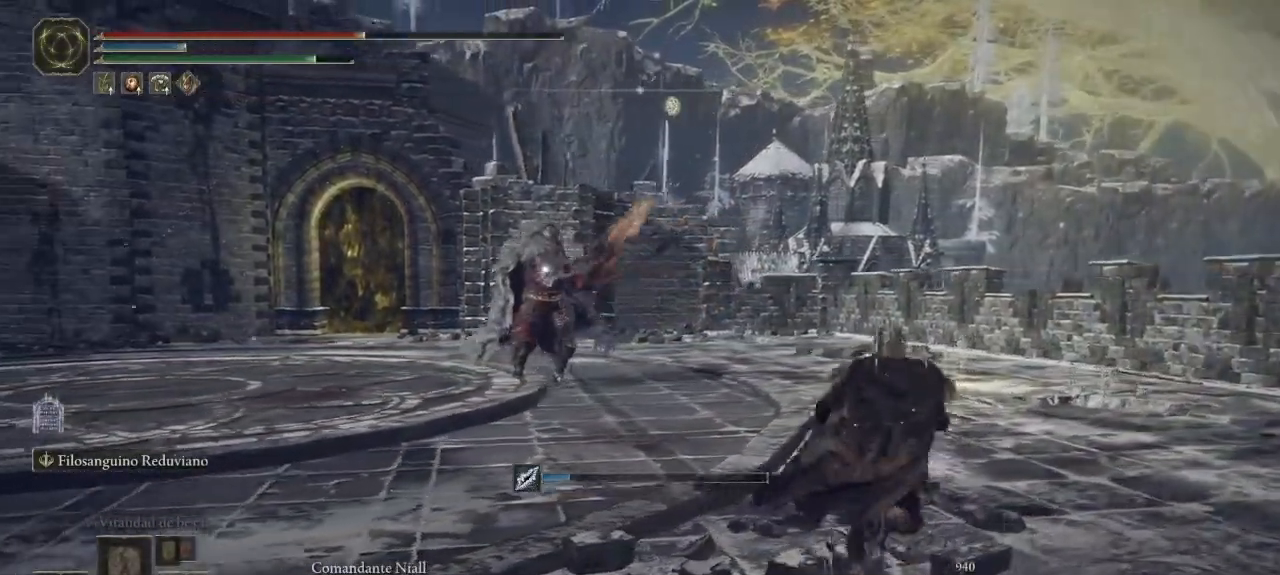
{"dt_ms": 500, "buttons": [], "left_stick": "up-right", "right_stick": "center", "button_events": [[383, "B", "up"]]}
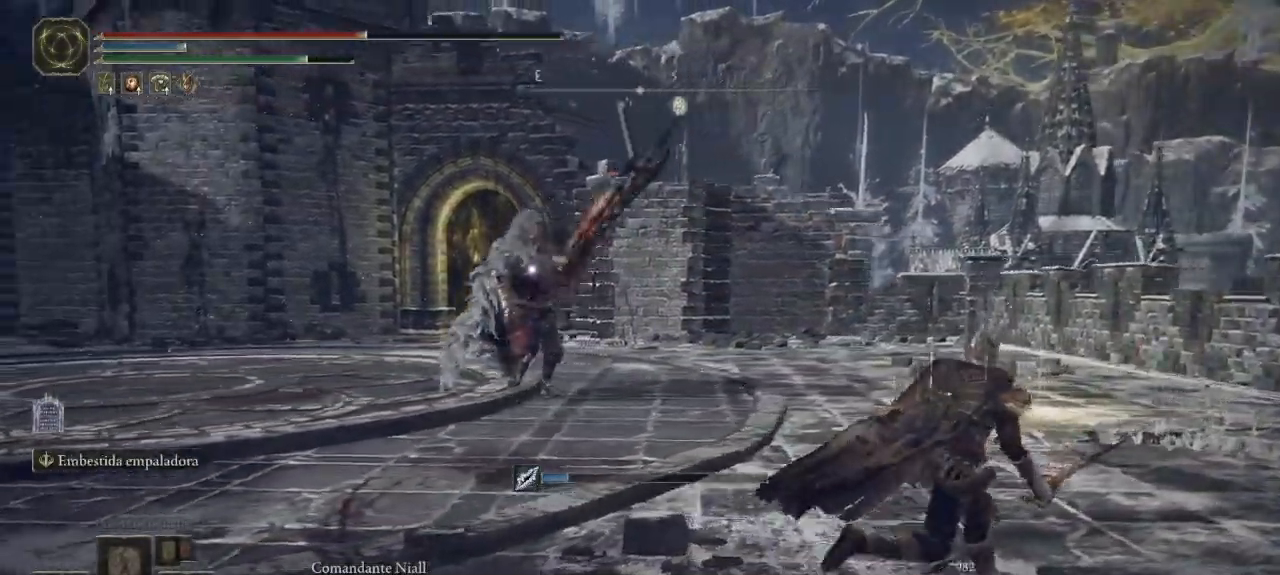
{"dt_ms": 500, "buttons": [], "left_stick": "right", "right_stick": "center"}
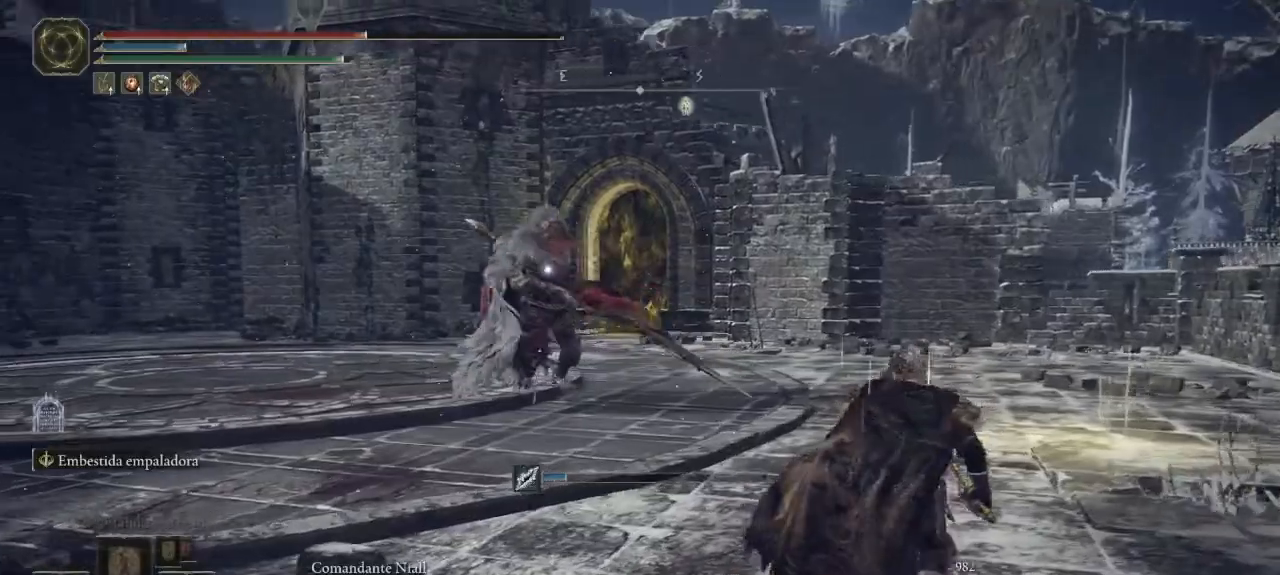
{"dt_ms": 500, "buttons": [], "left_stick": "up-right", "right_stick": "center"}
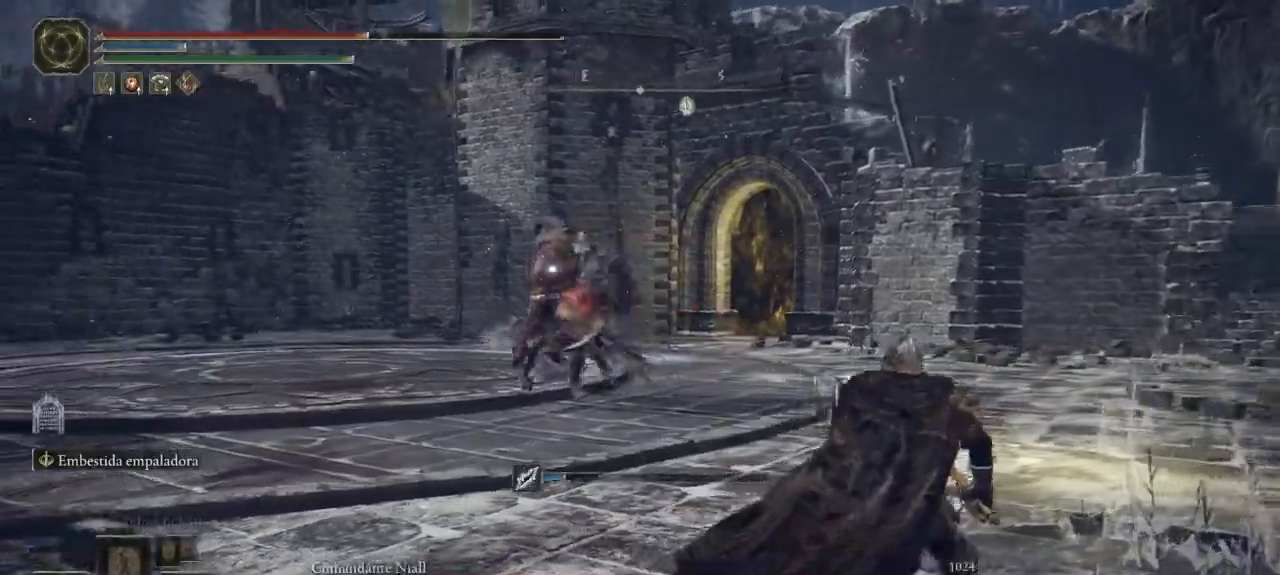
{"dt_ms": 500, "buttons": [], "left_stick": "up-right", "right_stick": "center", "button_events": []}
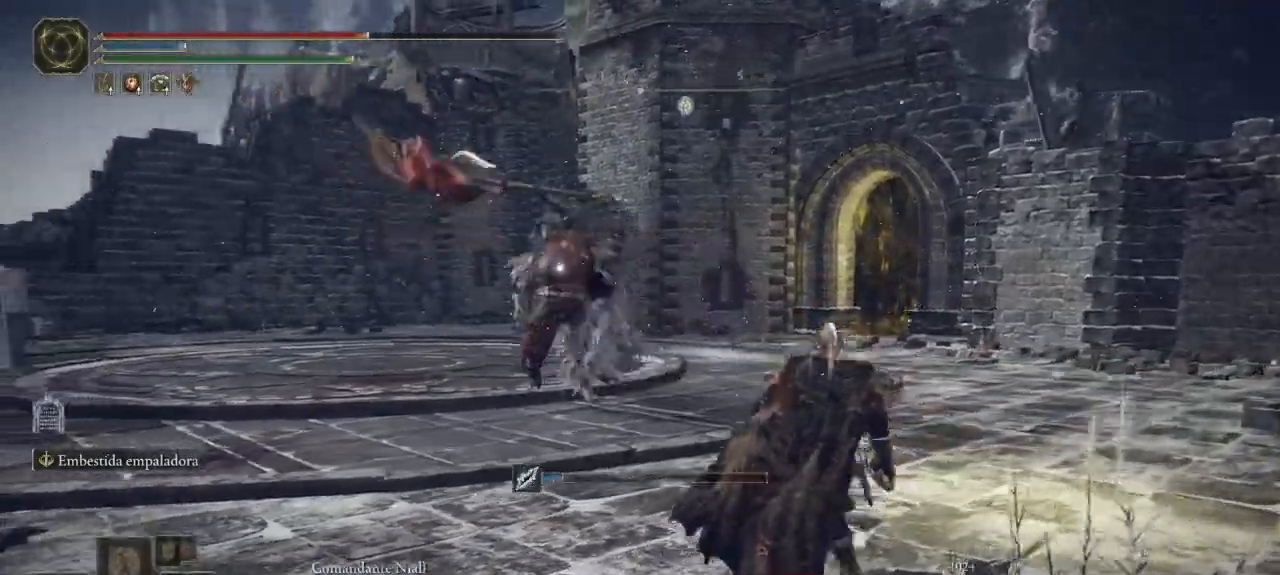
{"dt_ms": 500, "buttons": [], "left_stick": "up-right", "right_stick": "center", "button_events": []}